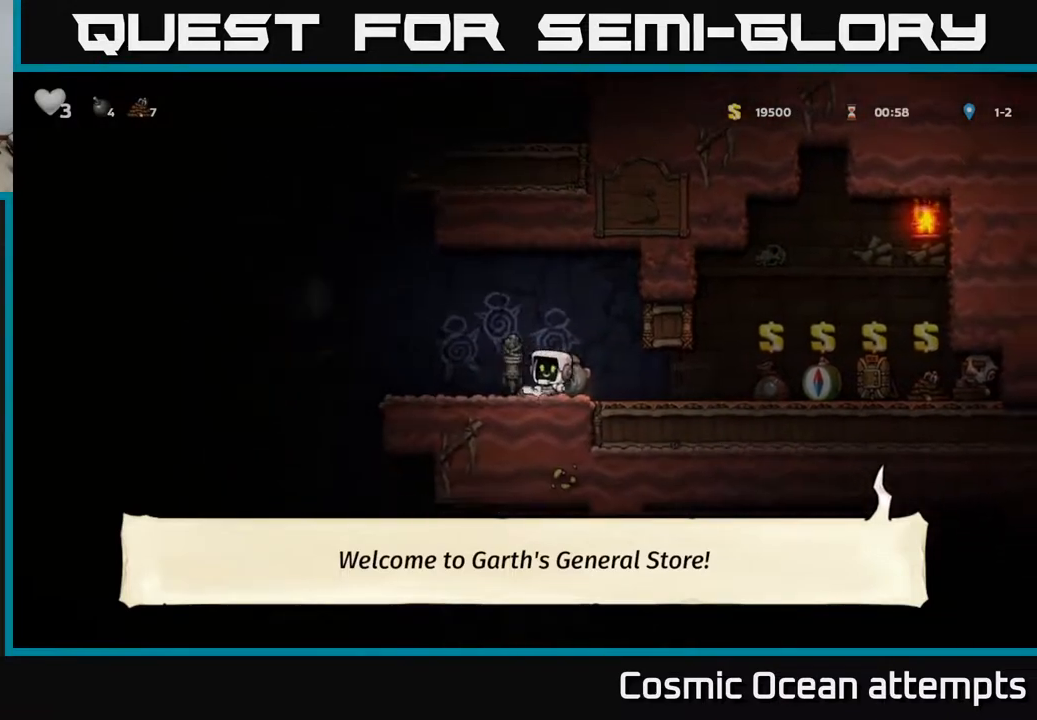
Gameplay with a controller (Xbox layout); each line is a JSON object with the inputs held at the frame after it. "events" lists button and stick changes between this image and that frame as [ms after this image, input, new state], when the widget could be followed in between.
{"buttons": [], "left_stick": "center", "right_stick": "center", "events": [[150, "DPAD_RIGHT", "up"]]}
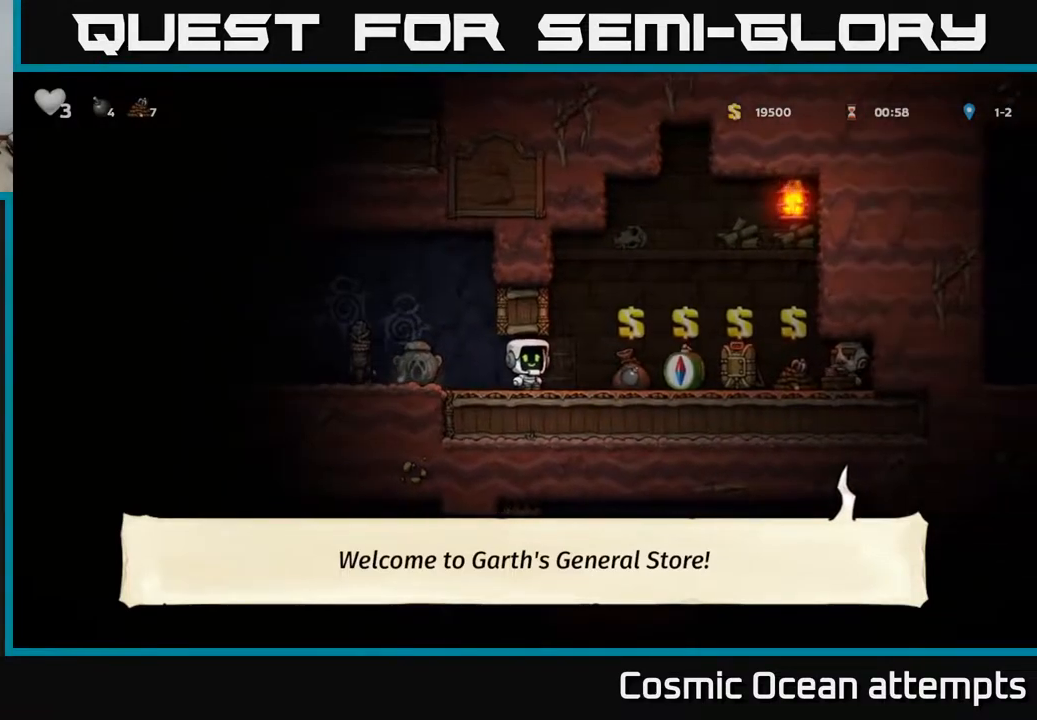
{"buttons": [], "left_stick": "center", "right_stick": "center", "events": [[233, "DPAD_RIGHT", "down"], [417, "DPAD_RIGHT", "up"]]}
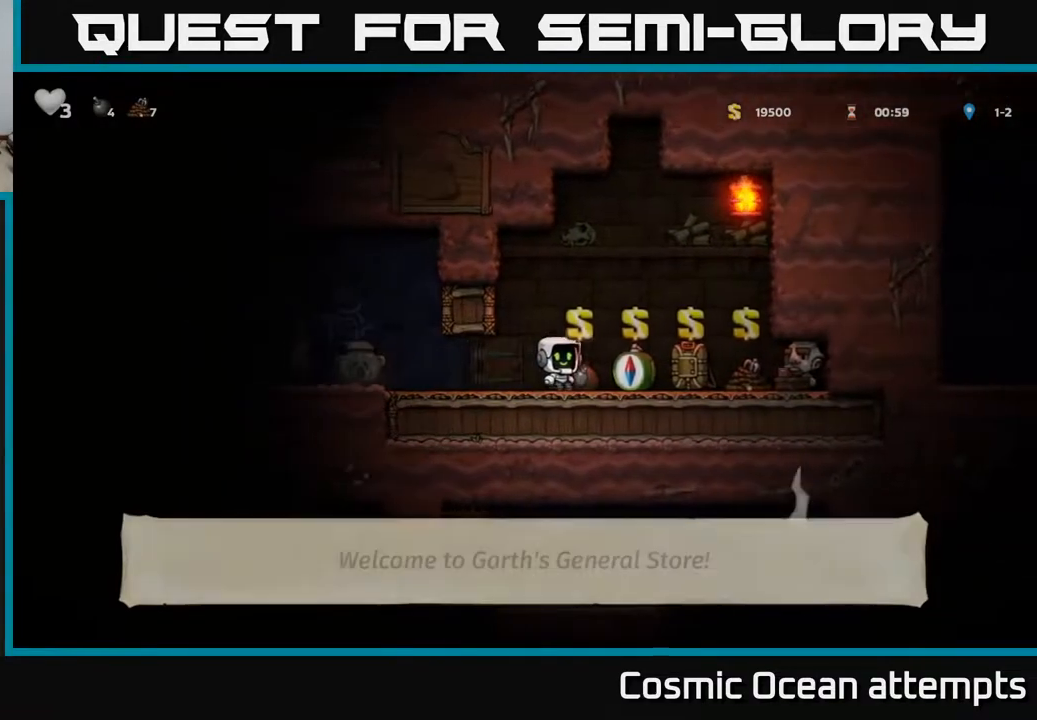
{"buttons": ["DPAD_LEFT"], "left_stick": "center", "right_stick": "center", "events": [[50, "L2", "down"], [150, "L2", "up"], [200, "DPAD_LEFT", "down"]]}
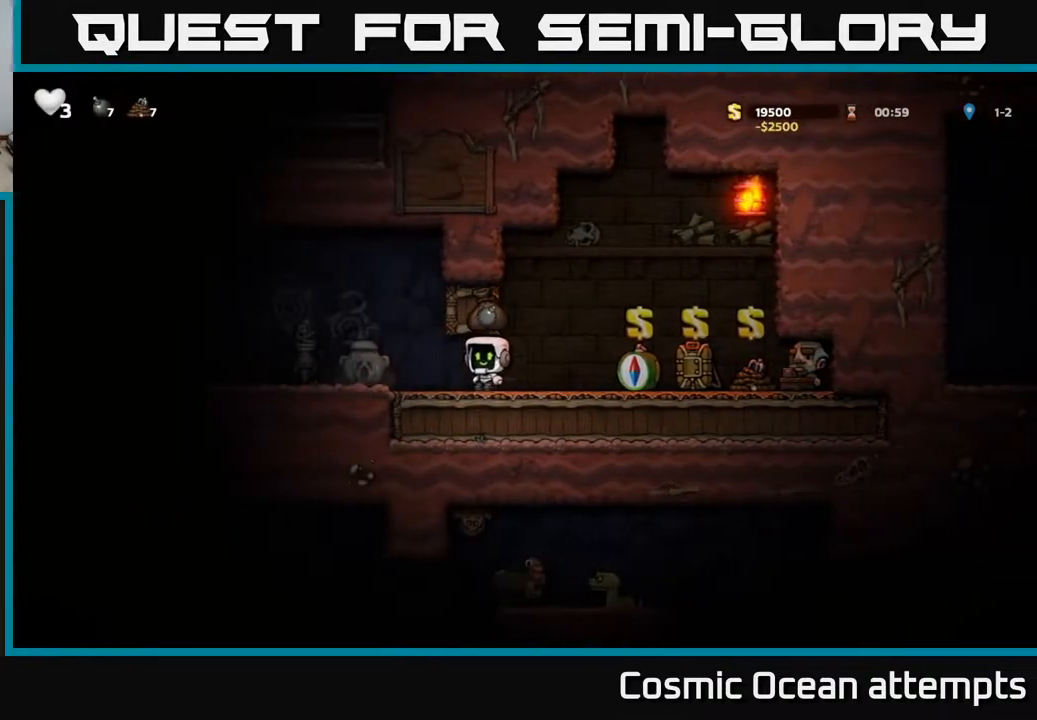
{"buttons": ["DPAD_DOWN"], "left_stick": "center", "right_stick": "center", "events": [[117, "DPAD_LEFT", "up"], [467, "DPAD_DOWN", "down"]]}
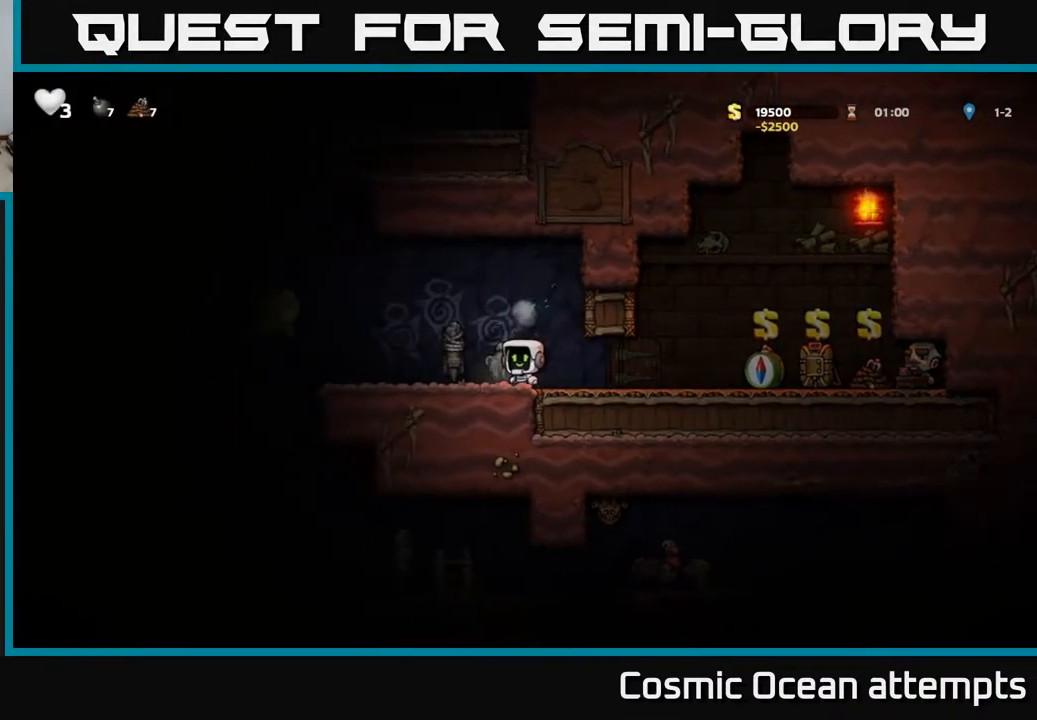
{"buttons": [], "left_stick": "center", "right_stick": "center", "events": [[33, "X", "down"], [133, "DPAD_DOWN", "up"], [133, "DPAD_LEFT", "down"], [133, "X", "up"], [417, "DPAD_LEFT", "up"]]}
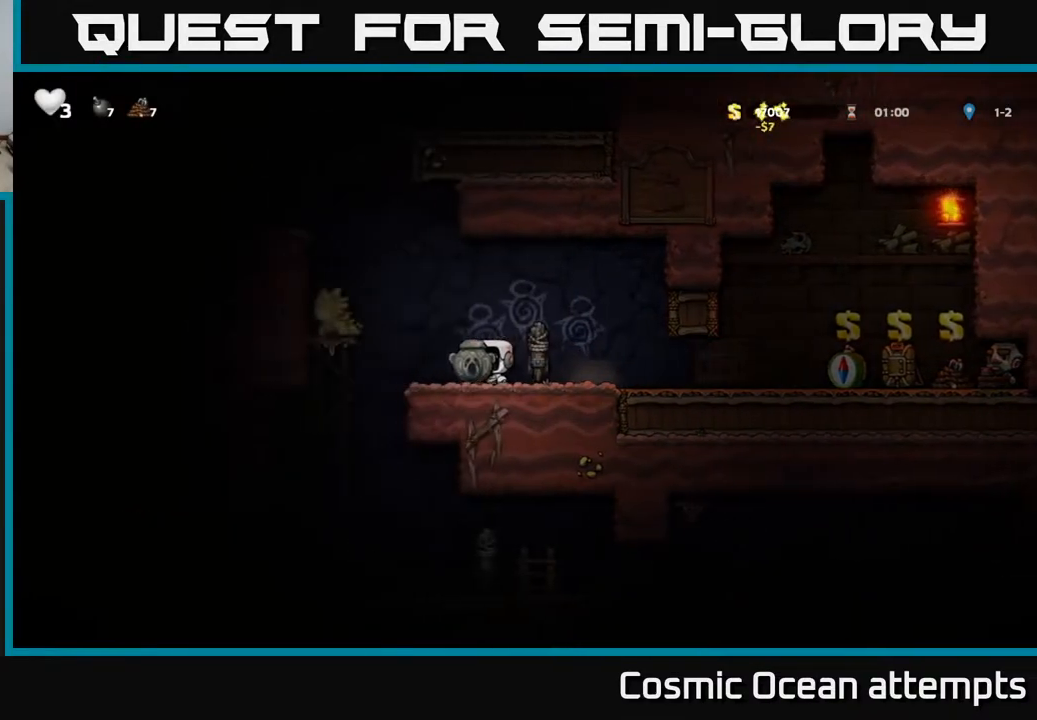
{"buttons": ["DPAD_RIGHT"], "left_stick": "center", "right_stick": "center", "events": [[83, "DPAD_LEFT", "down"], [333, "DPAD_LEFT", "up"], [367, "DPAD_RIGHT", "down"]]}
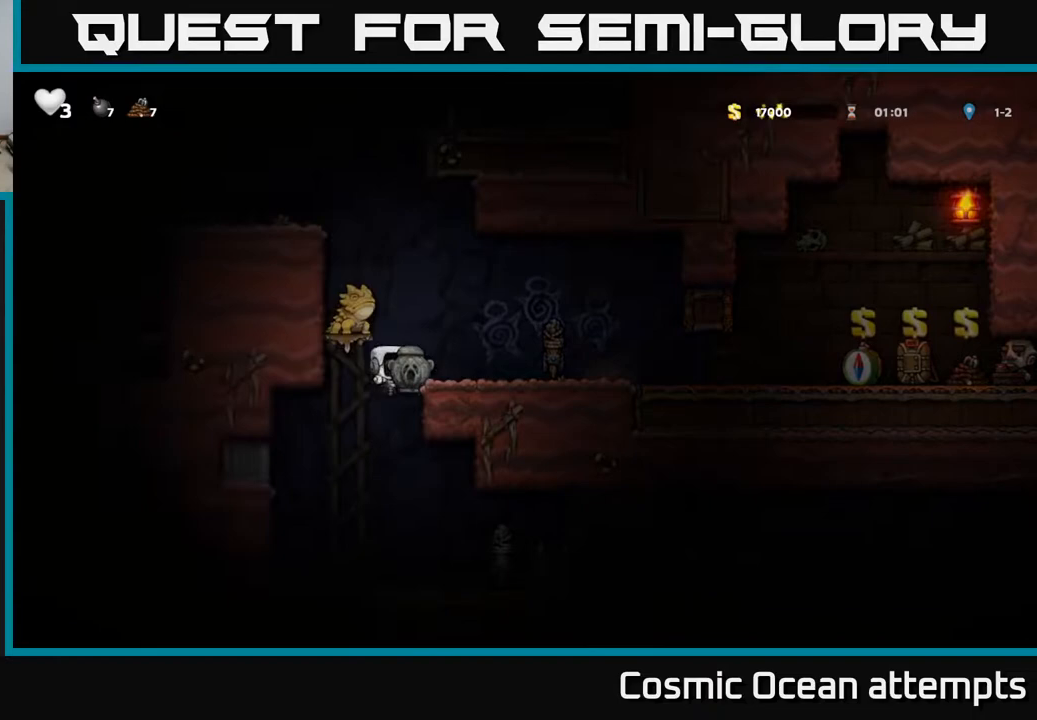
{"buttons": [], "left_stick": "center", "right_stick": "center", "events": [[100, "DPAD_DOWN", "down"], [133, "DPAD_RIGHT", "up"], [150, "A", "down"], [250, "A", "up"], [267, "DPAD_DOWN", "up"]]}
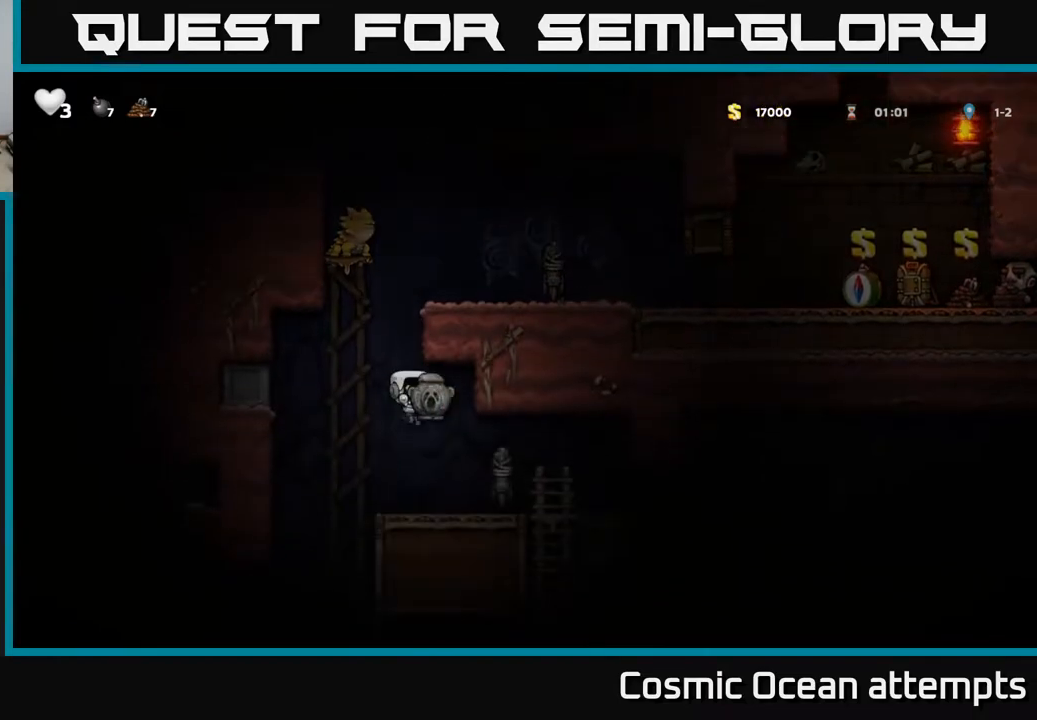
{"buttons": [], "left_stick": "center", "right_stick": "center", "events": [[100, "DPAD_RIGHT", "down"], [300, "DPAD_RIGHT", "up"]]}
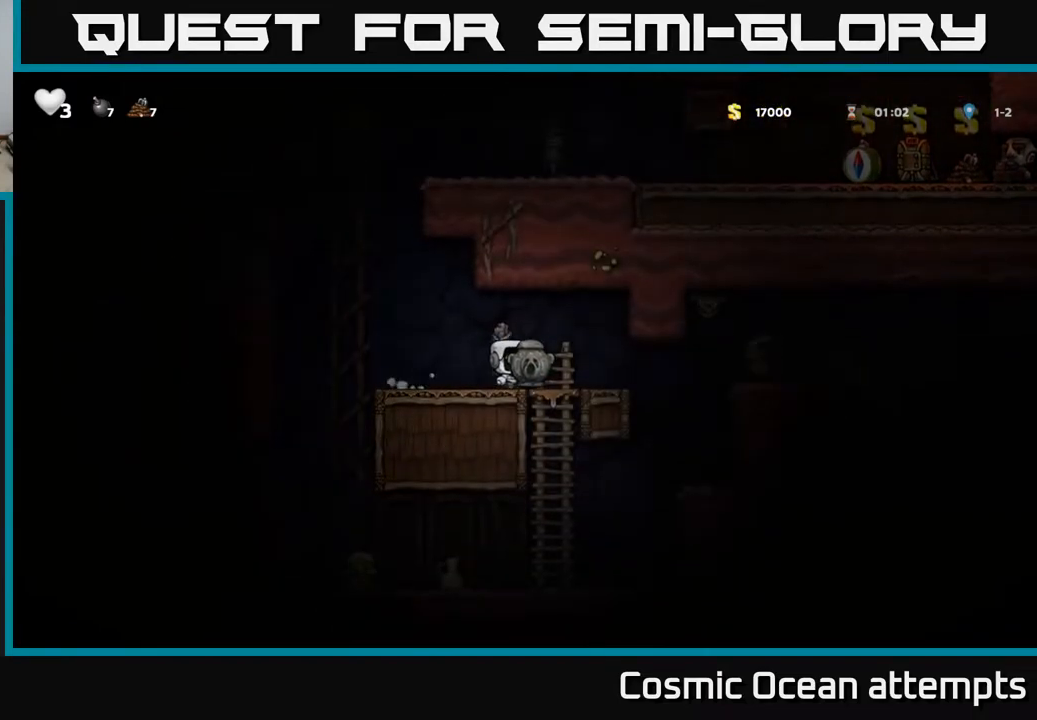
{"buttons": [], "left_stick": "center", "right_stick": "center", "events": [[133, "DPAD_RIGHT", "down"], [217, "DPAD_RIGHT", "up"]]}
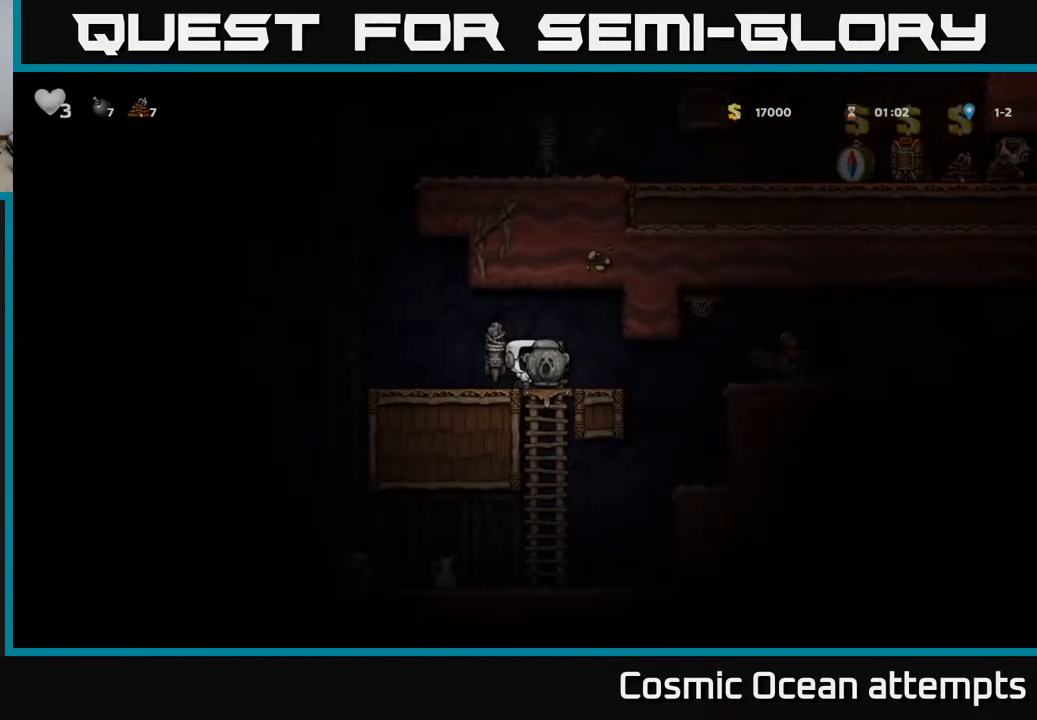
{"buttons": [], "left_stick": "center", "right_stick": "center", "events": []}
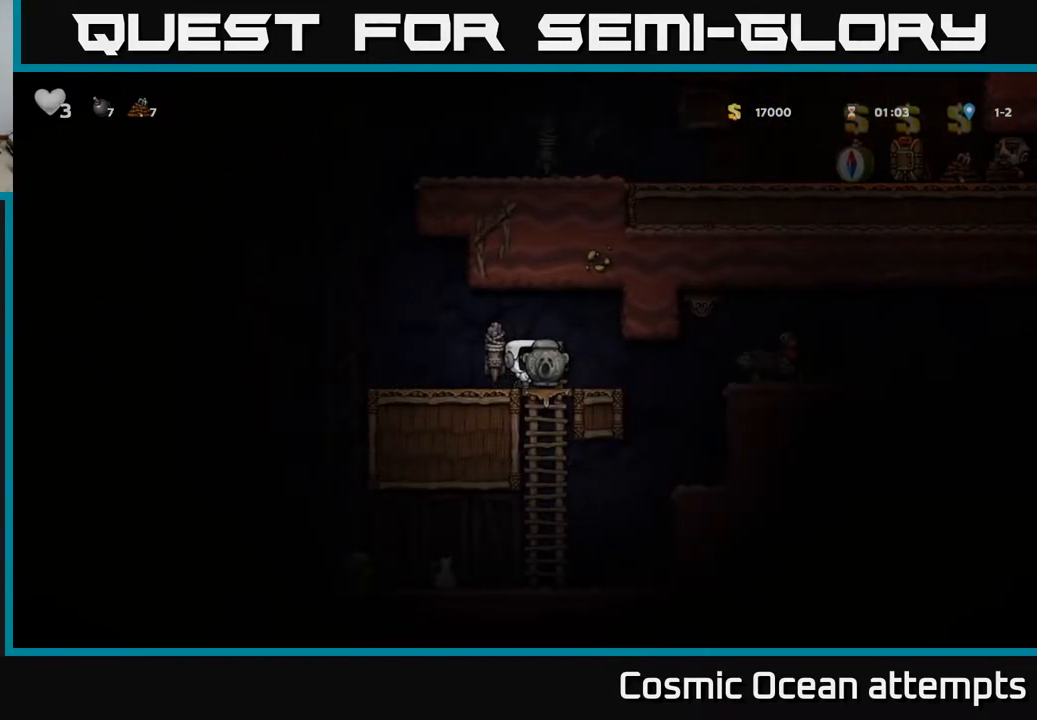
{"buttons": ["DPAD_RIGHT"], "left_stick": "center", "right_stick": "center", "events": [[50, "DPAD_DOWN", "down"], [117, "A", "down"], [217, "A", "up"], [283, "DPAD_DOWN", "up"], [483, "DPAD_RIGHT", "down"]]}
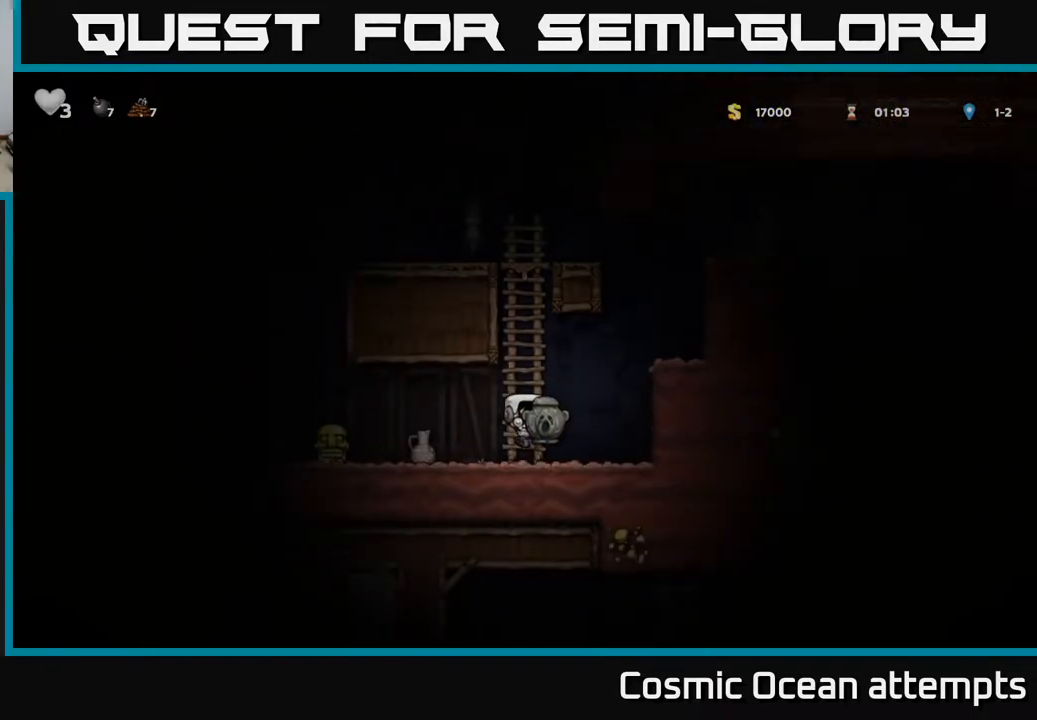
{"buttons": ["DPAD_LEFT"], "left_stick": "center", "right_stick": "center", "events": [[100, "DPAD_DOWN", "down"], [117, "DPAD_RIGHT", "up"], [150, "X", "down"], [200, "DPAD_LEFT", "down"], [233, "DPAD_DOWN", "up"], [267, "X", "up"]]}
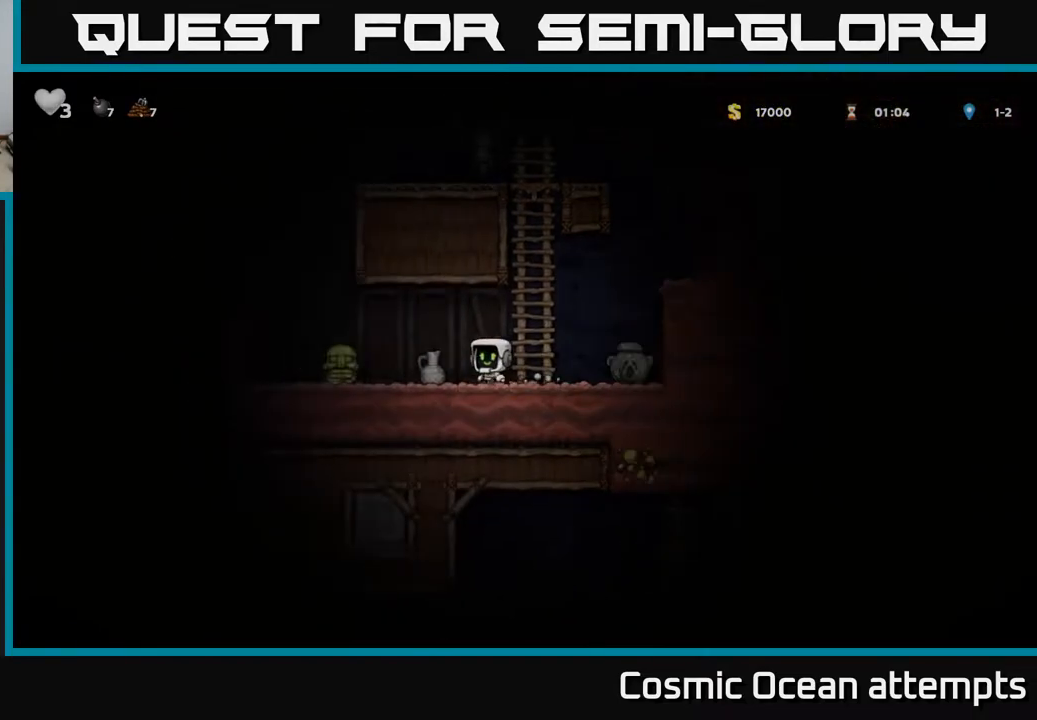
{"buttons": [], "left_stick": "center", "right_stick": "center", "events": [[100, "DPAD_DOWN", "down"], [117, "DPAD_LEFT", "up"], [150, "X", "down"], [217, "DPAD_DOWN", "up"], [267, "X", "up"], [367, "A", "down"], [467, "A", "up"]]}
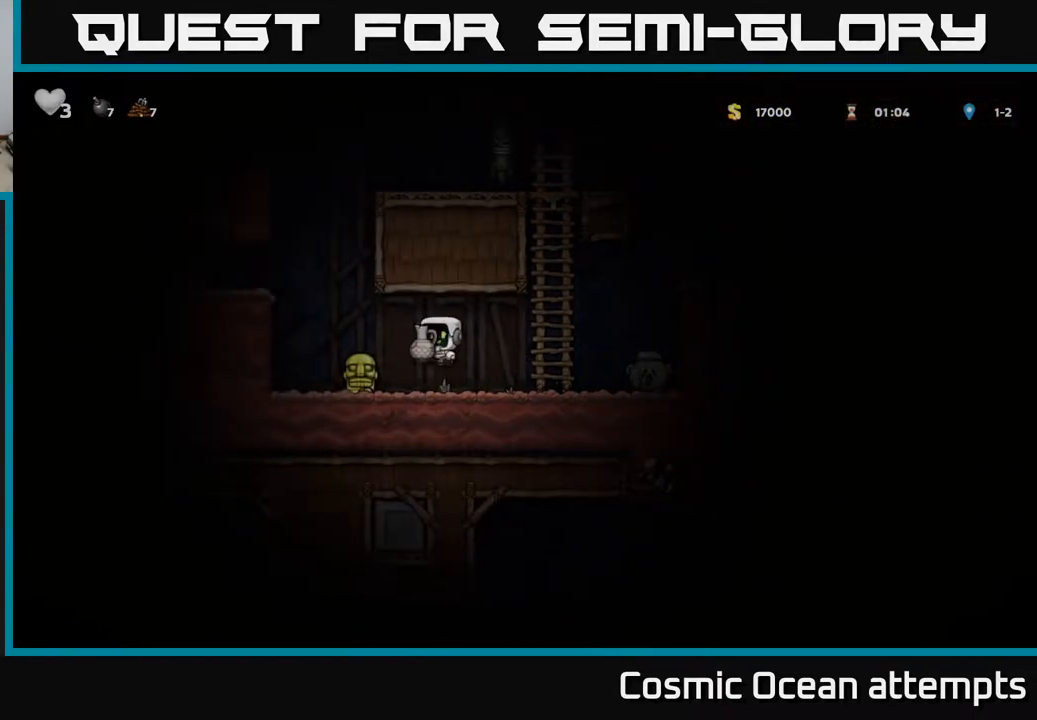
{"buttons": [], "left_stick": "center", "right_stick": "center", "events": [[50, "X", "down"], [117, "X", "up"]]}
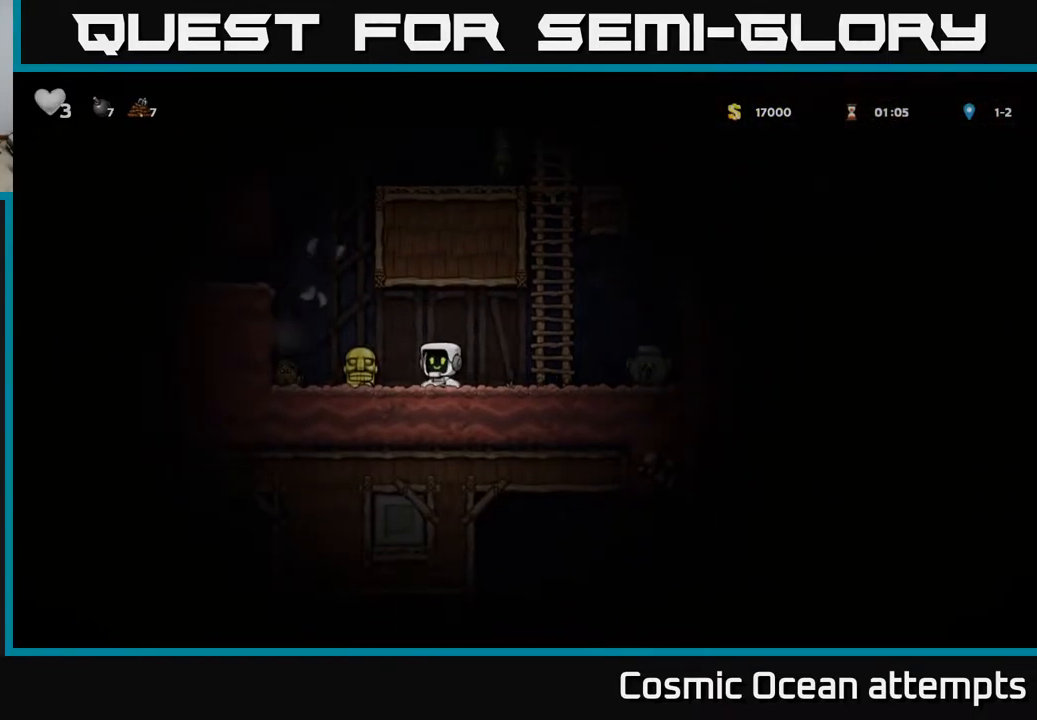
{"buttons": ["DPAD_LEFT"], "left_stick": "center", "right_stick": "center", "events": [[233, "A", "down"], [233, "DPAD_LEFT", "down"], [333, "A", "up"]]}
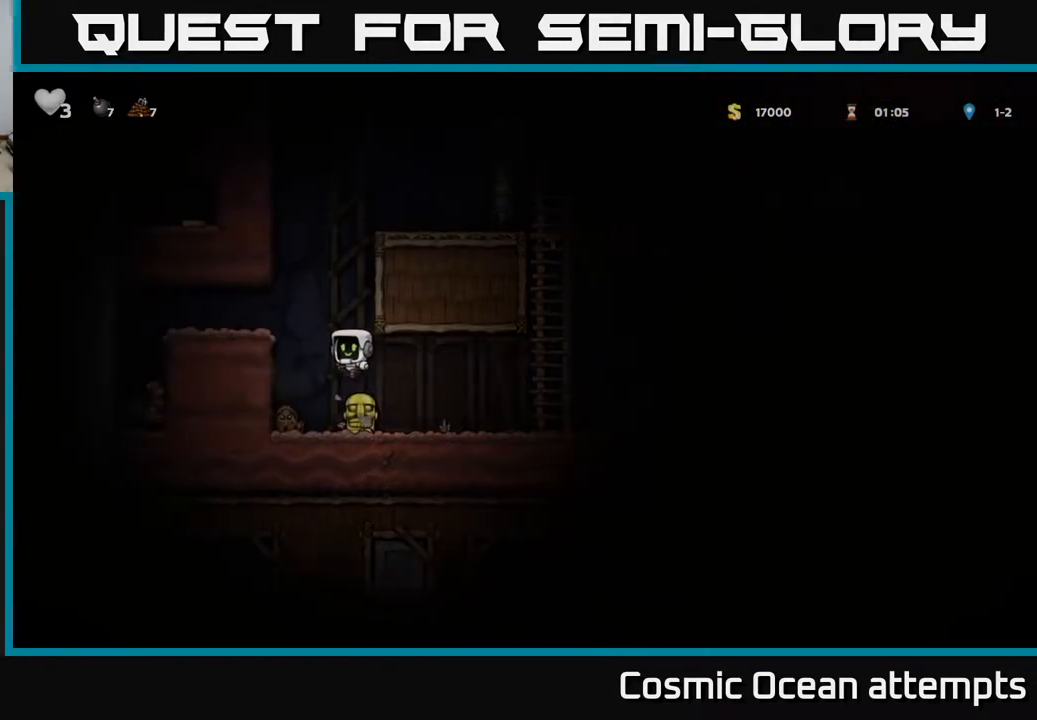
{"buttons": [], "left_stick": "center", "right_stick": "center", "events": [[100, "A", "down"], [100, "DPAD_LEFT", "up"], [200, "A", "up"]]}
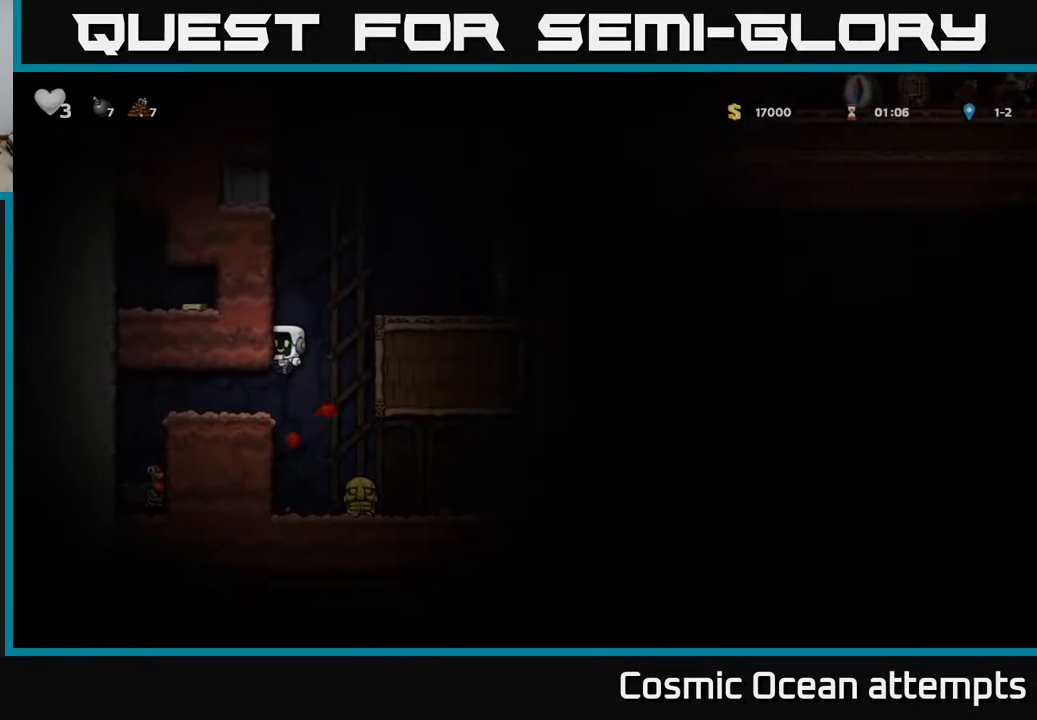
{"buttons": [], "left_stick": "center", "right_stick": "center", "events": [[67, "DPAD_LEFT", "down"], [500, "DPAD_LEFT", "up"]]}
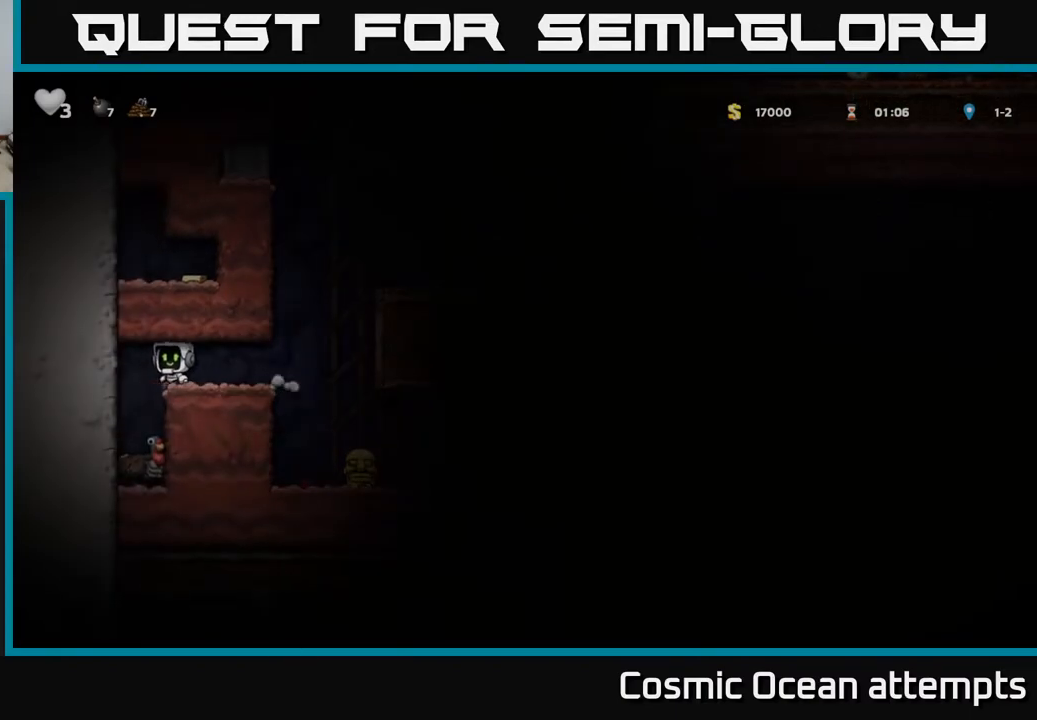
{"buttons": [], "left_stick": "center", "right_stick": "center", "events": []}
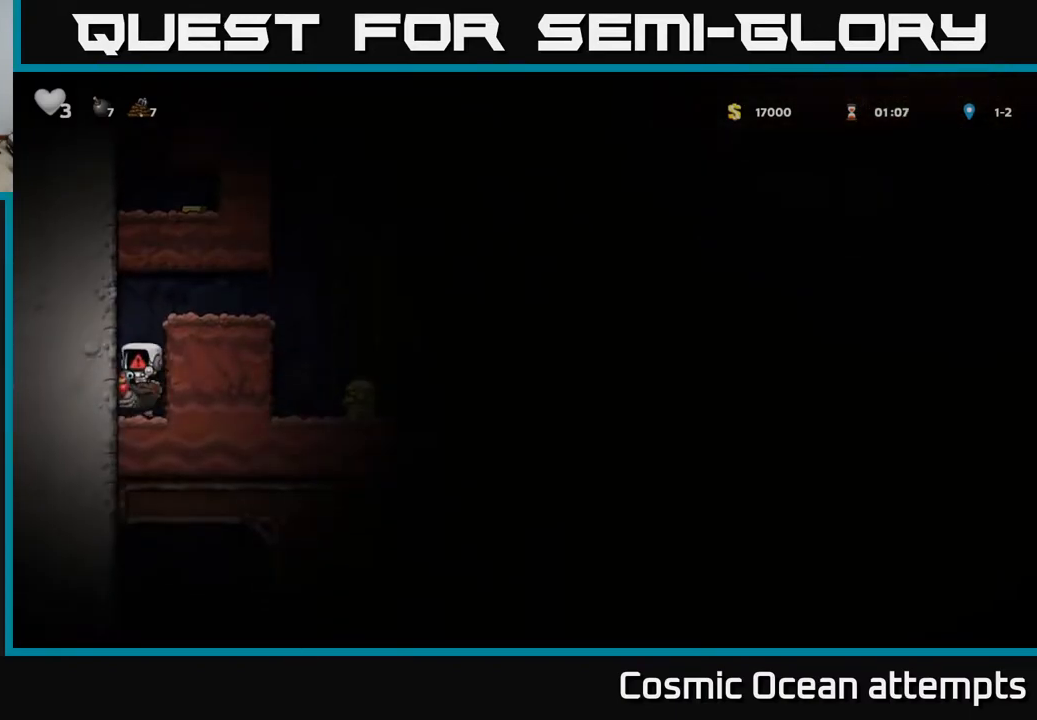
{"buttons": [], "left_stick": "center", "right_stick": "center", "events": []}
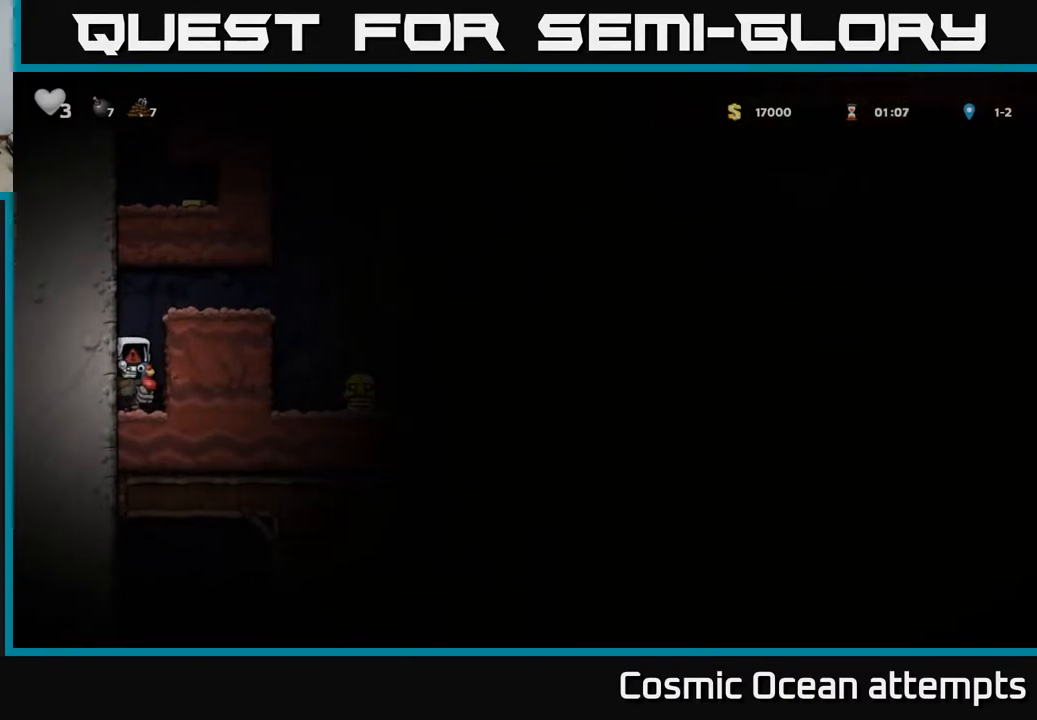
{"buttons": [], "left_stick": "center", "right_stick": "center", "events": []}
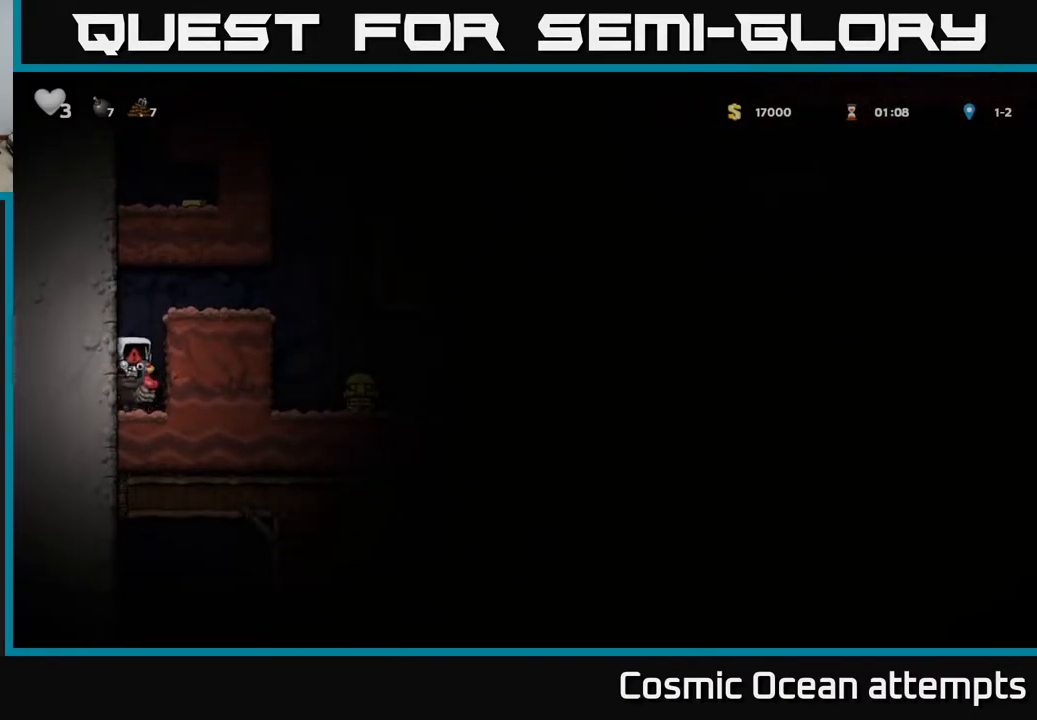
{"buttons": [], "left_stick": "center", "right_stick": "center", "events": []}
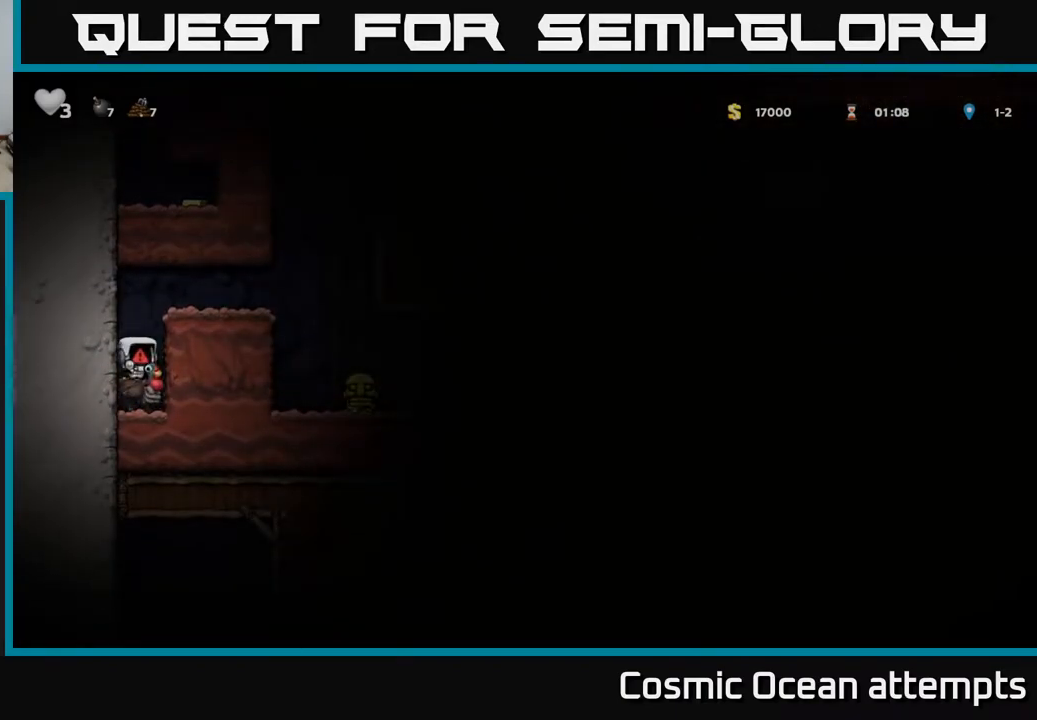
{"buttons": [], "left_stick": "center", "right_stick": "center", "events": []}
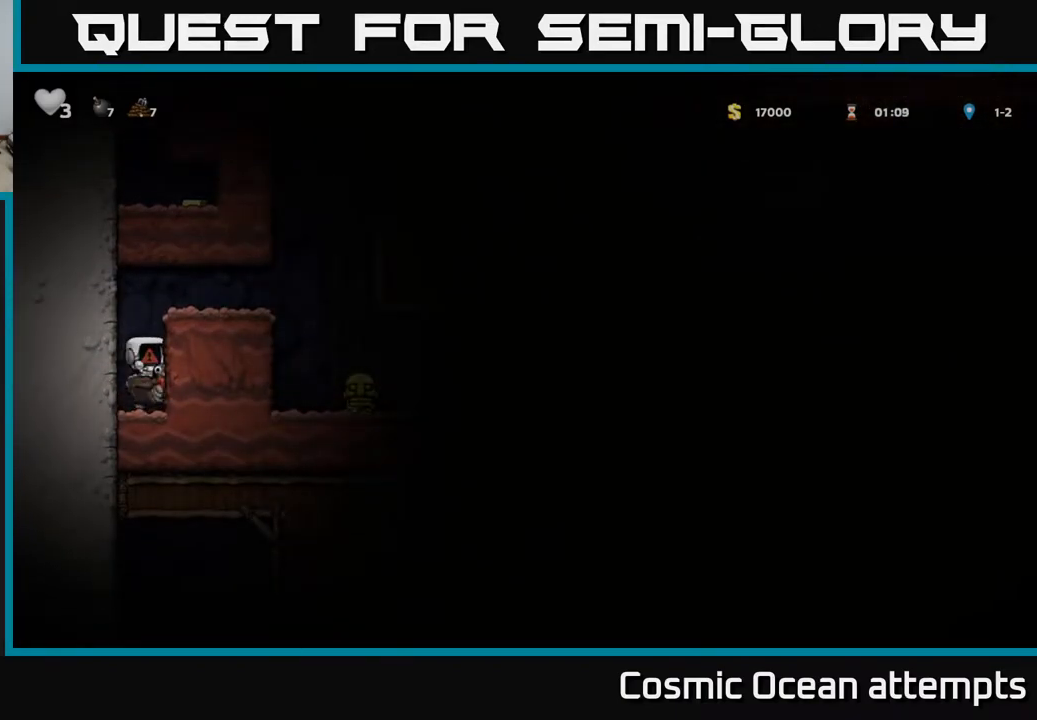
{"buttons": [], "left_stick": "center", "right_stick": "center", "events": []}
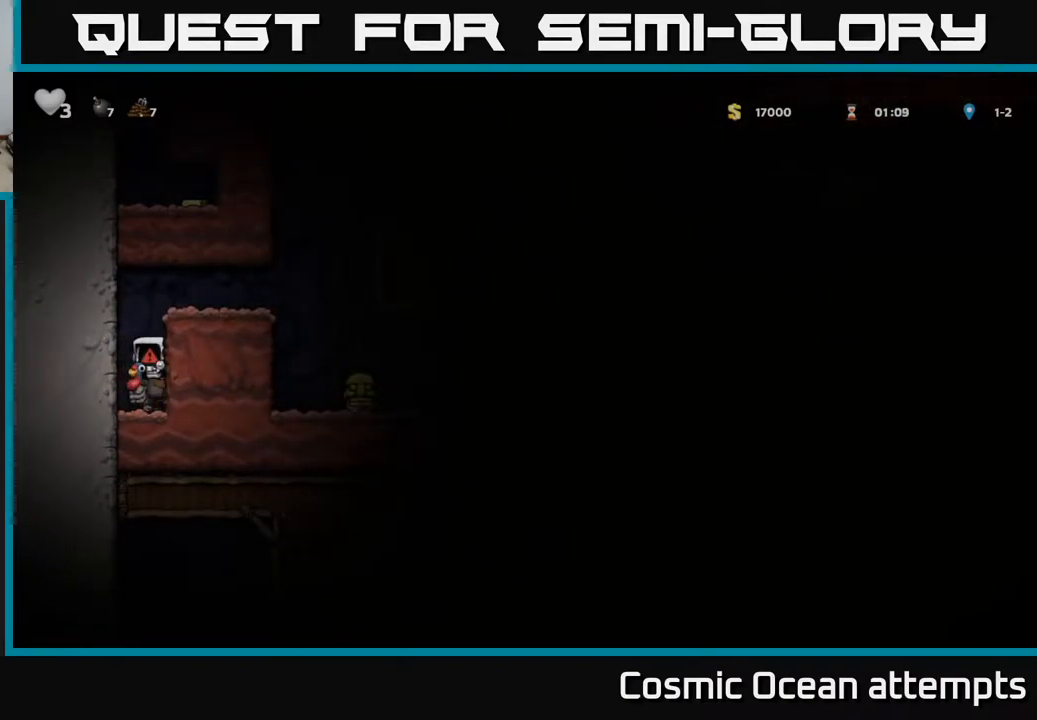
{"buttons": [], "left_stick": "center", "right_stick": "center", "events": []}
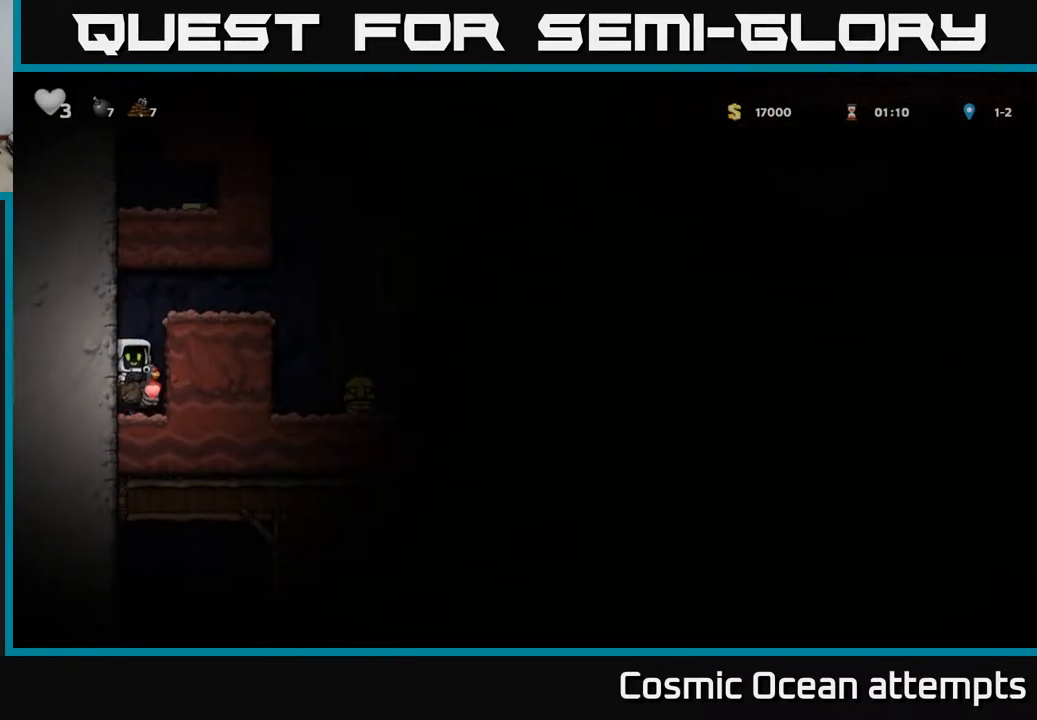
{"buttons": ["DPAD_RIGHT"], "left_stick": "center", "right_stick": "center", "events": [[217, "A", "down"], [250, "DPAD_RIGHT", "down"], [317, "A", "up"], [367, "A", "down"], [500, "A", "up"]]}
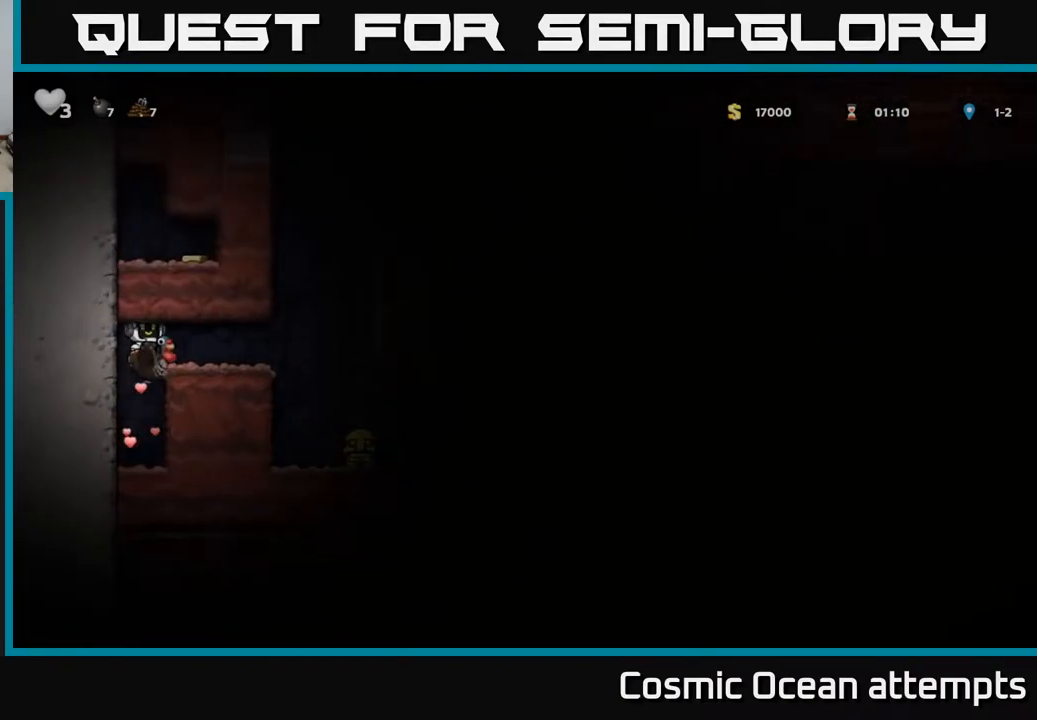
{"buttons": ["DPAD_RIGHT"], "left_stick": "center", "right_stick": "center", "events": []}
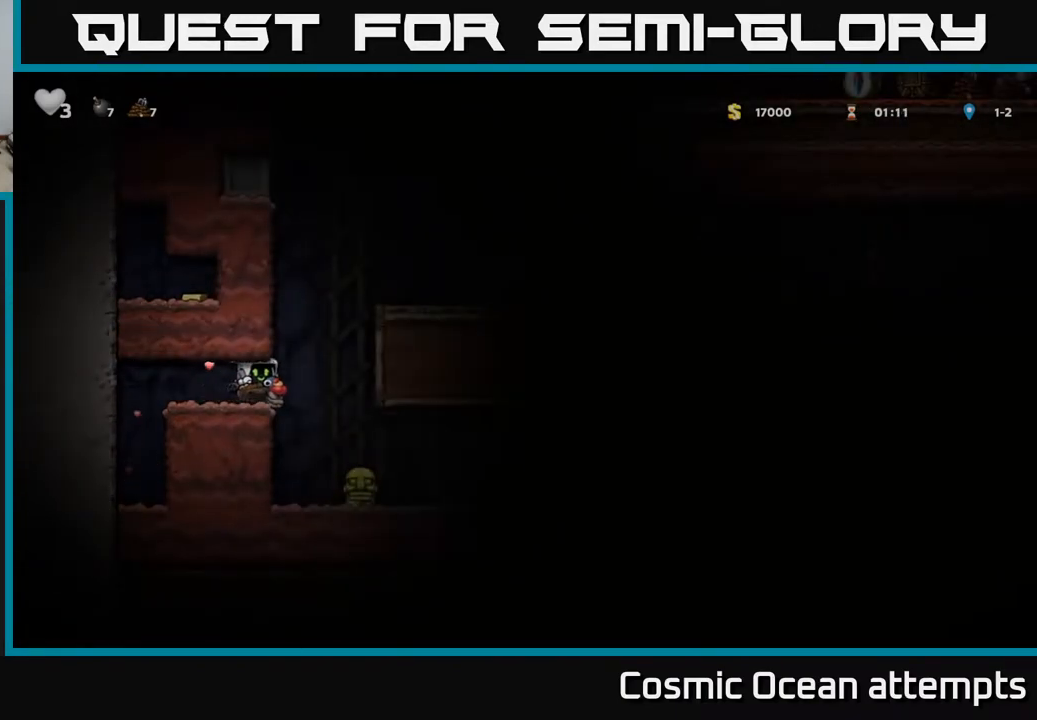
{"buttons": ["DPAD_DOWN"], "left_stick": "center", "right_stick": "center", "events": [[133, "DPAD_RIGHT", "up"], [233, "DPAD_LEFT", "down"], [317, "DPAD_LEFT", "up"], [467, "DPAD_DOWN", "down"]]}
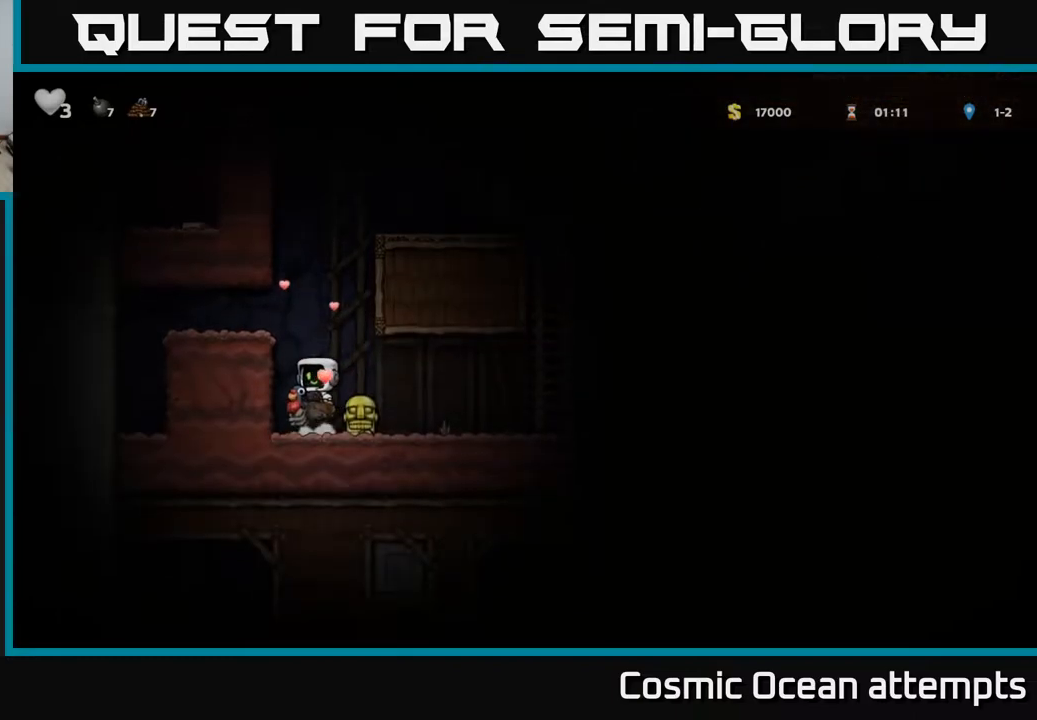
{"buttons": ["A"], "left_stick": "center", "right_stick": "center", "events": [[50, "A", "down"], [150, "A", "up"], [150, "DPAD_DOWN", "up"], [150, "DPAD_RIGHT", "down"], [300, "DPAD_DOWN", "down"], [333, "DPAD_RIGHT", "up"], [383, "X", "down"], [467, "DPAD_DOWN", "up"], [483, "X", "up"], [500, "A", "down"]]}
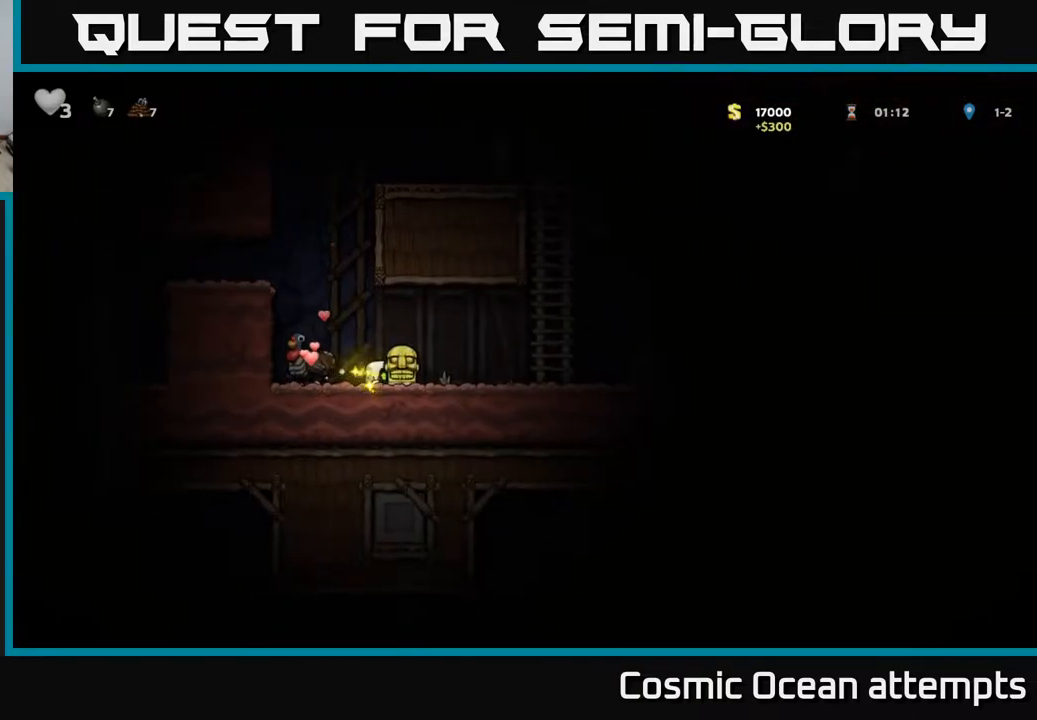
{"buttons": ["DPAD_RIGHT"], "left_stick": "center", "right_stick": "center", "events": [[33, "DPAD_LEFT", "down"], [133, "A", "up"], [167, "DPAD_LEFT", "up"], [383, "DPAD_RIGHT", "down"]]}
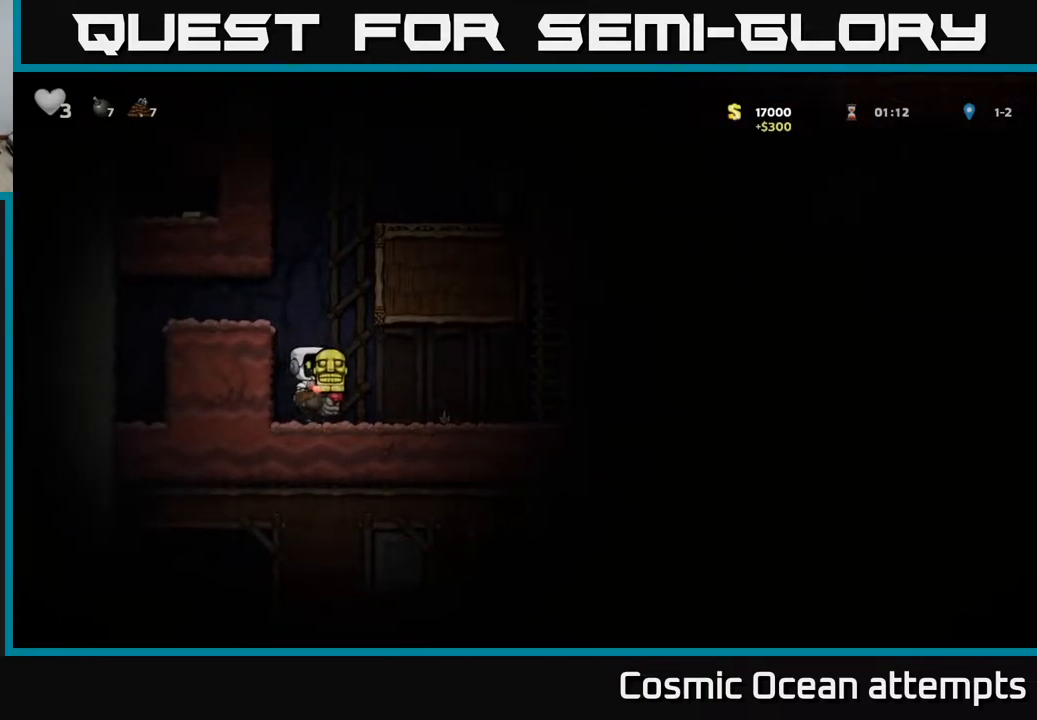
{"buttons": ["DPAD_RIGHT"], "left_stick": "center", "right_stick": "center", "events": []}